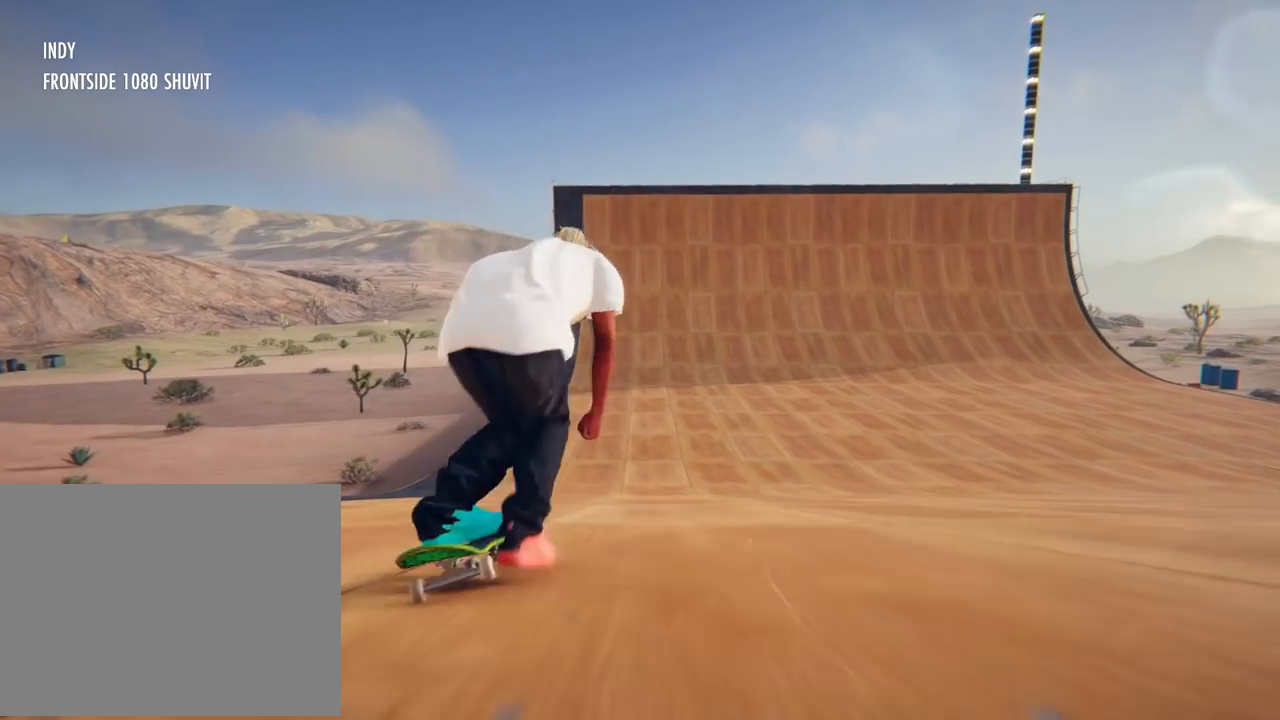
Gameplay with a controller (Xbox layout); each line is a JSON object with the inputs held at the frame after it. "events" lists button and stick changes between this image and that frame as [ms after this image, input, new state], when the widget could be followed in between. Not read: DPAD_DOWN DPAD_LEFT DPAD_RIGHT L3 R3.
{"buttons": ["A"], "left_stick": "center", "right_stick": "center", "events": []}
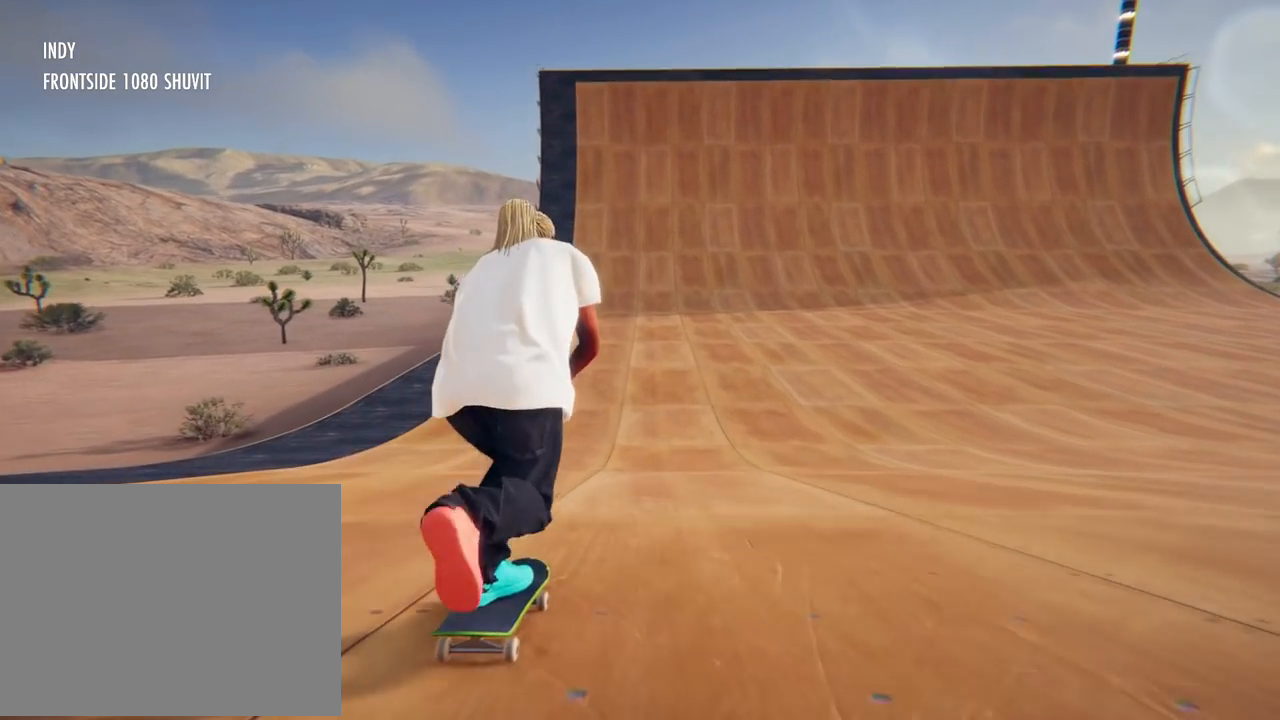
{"buttons": ["A"], "left_stick": "center", "right_stick": "center", "events": [[301, "left_stick", "right"], [367, "left_stick", "center"]]}
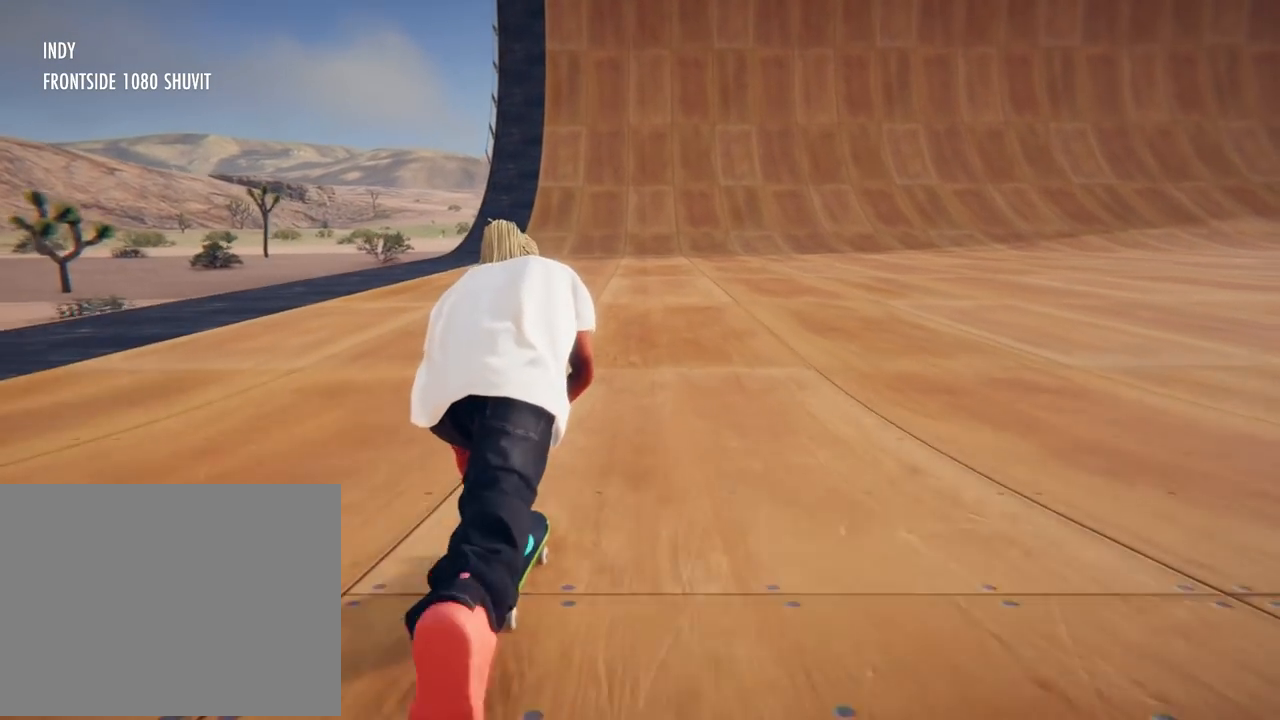
{"buttons": ["A"], "left_stick": "center", "right_stick": "center", "events": []}
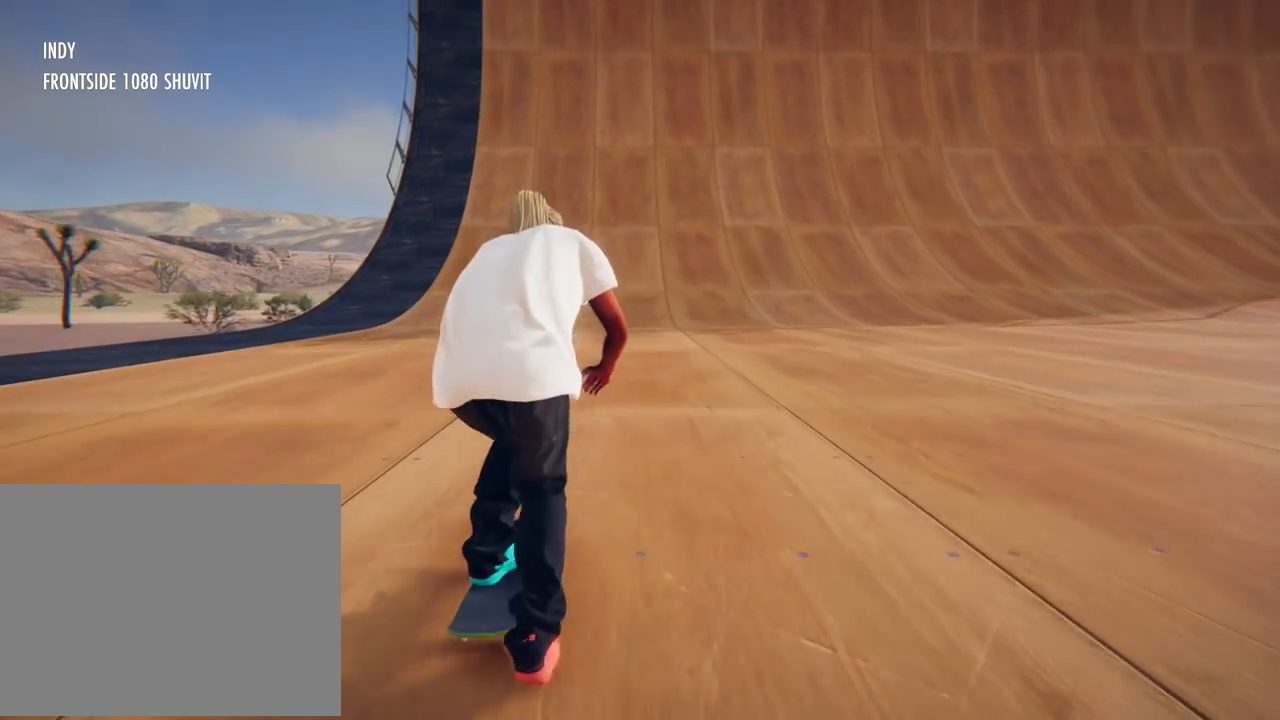
{"buttons": ["A"], "left_stick": "center", "right_stick": "center", "events": []}
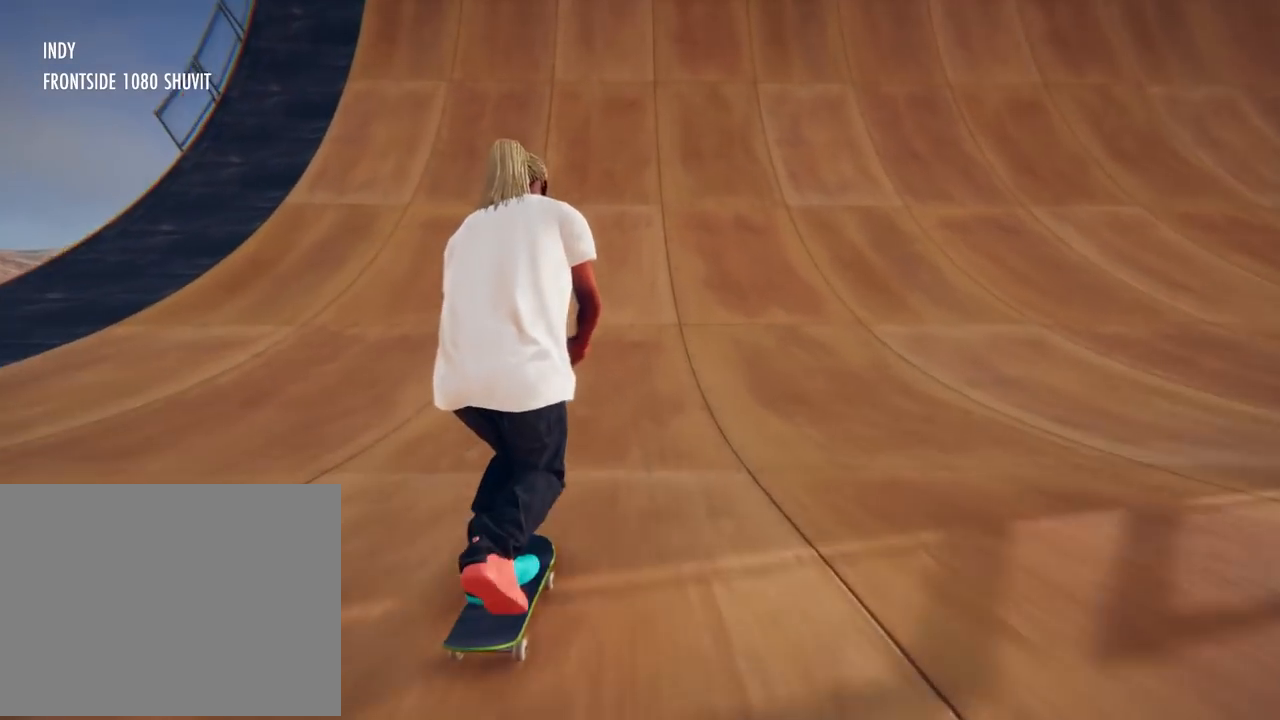
{"buttons": ["A"], "left_stick": "center", "right_stick": "center", "events": []}
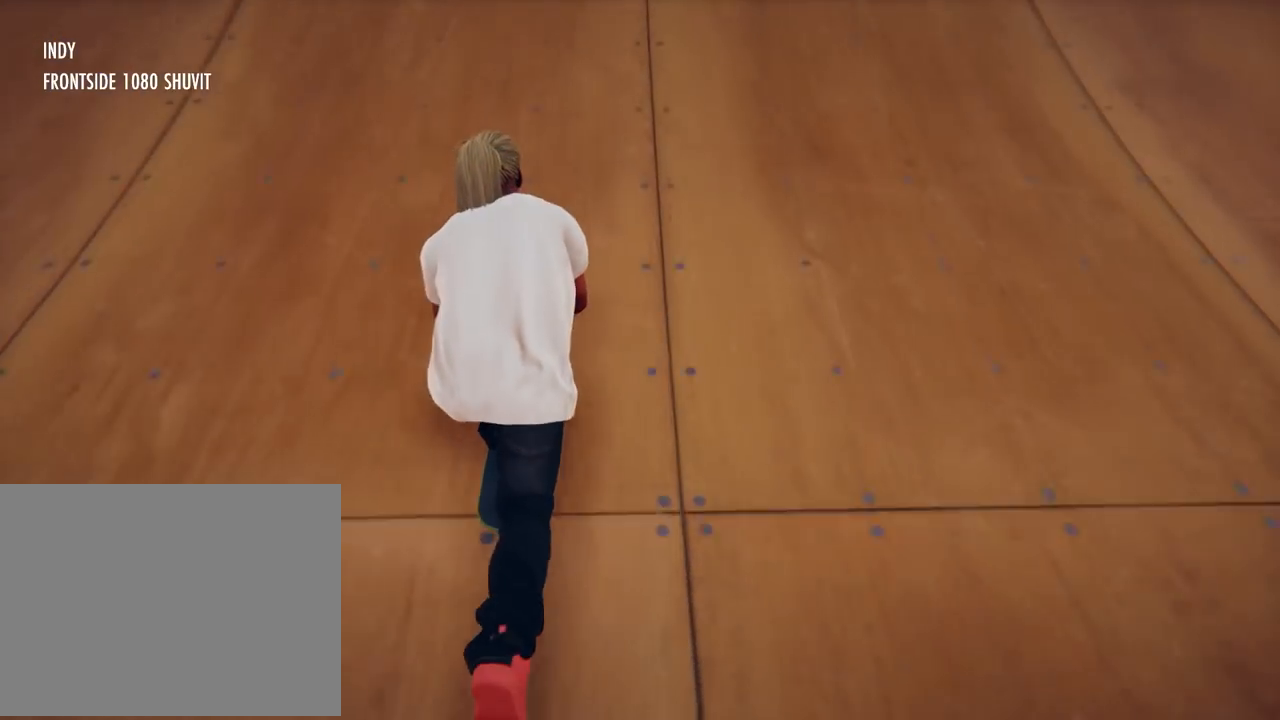
{"buttons": [], "left_stick": "center", "right_stick": "center", "events": [[367, "A", "up"]]}